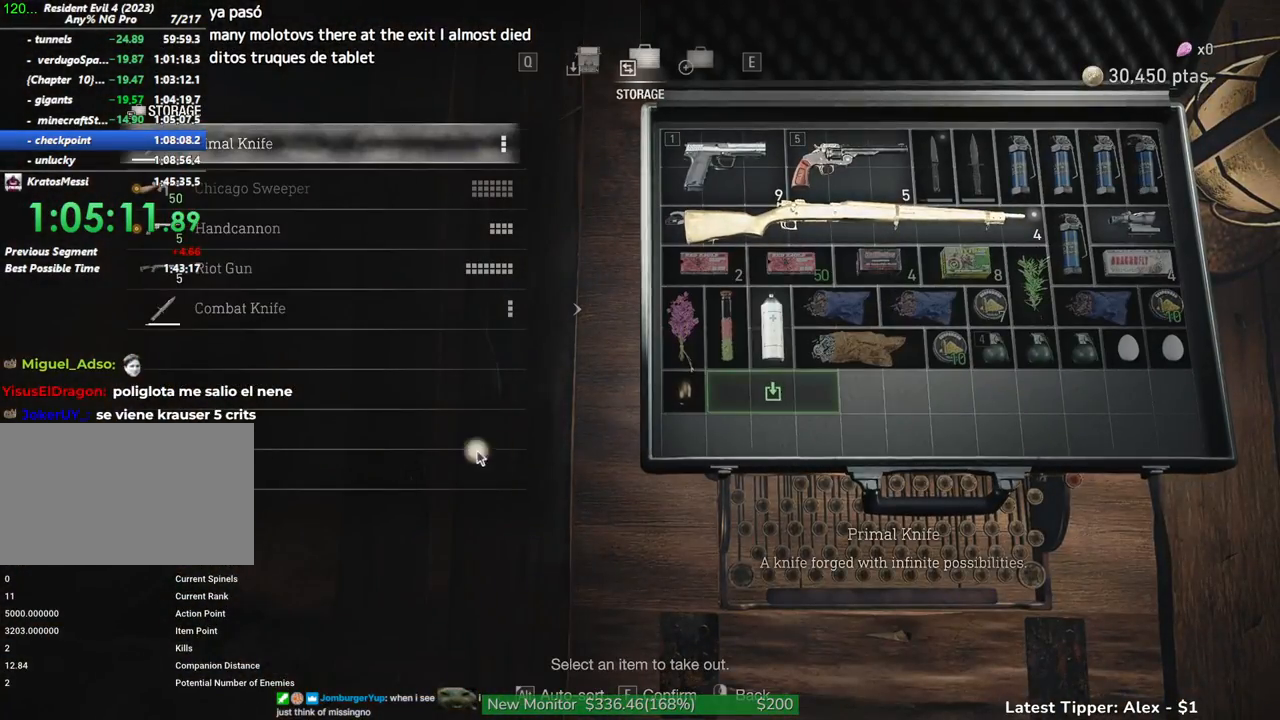
Gameplay with keyboard and mouse; each line is a JSON object with the keys and mouse buttons held at the frame after it. "events" lists presses ("down") and releases ("up") of "1", "2", "3", "4", "5", "a", "alt", "c", "caps_lock", "ctrl", "d", "e", "f", "g", "q", "r", "s", "shift", "space", "t", "tab", "v", "w", "x", "z", "mouse_left", "mouse_wheel" and "mouse_right" between this image and that frame as [ms after this image, input, new state], when the widget could be followed in between. "mouse_left", "mouse_wheel", "mouse_right" = the "left", "wheel", "right" buttons of the "mouse" list. No other keys are recorded. "wheel" means that the mouse wheel is clicked or scrolled. Not read: mouse_move.
{"keys": [], "mouse": [], "events": []}
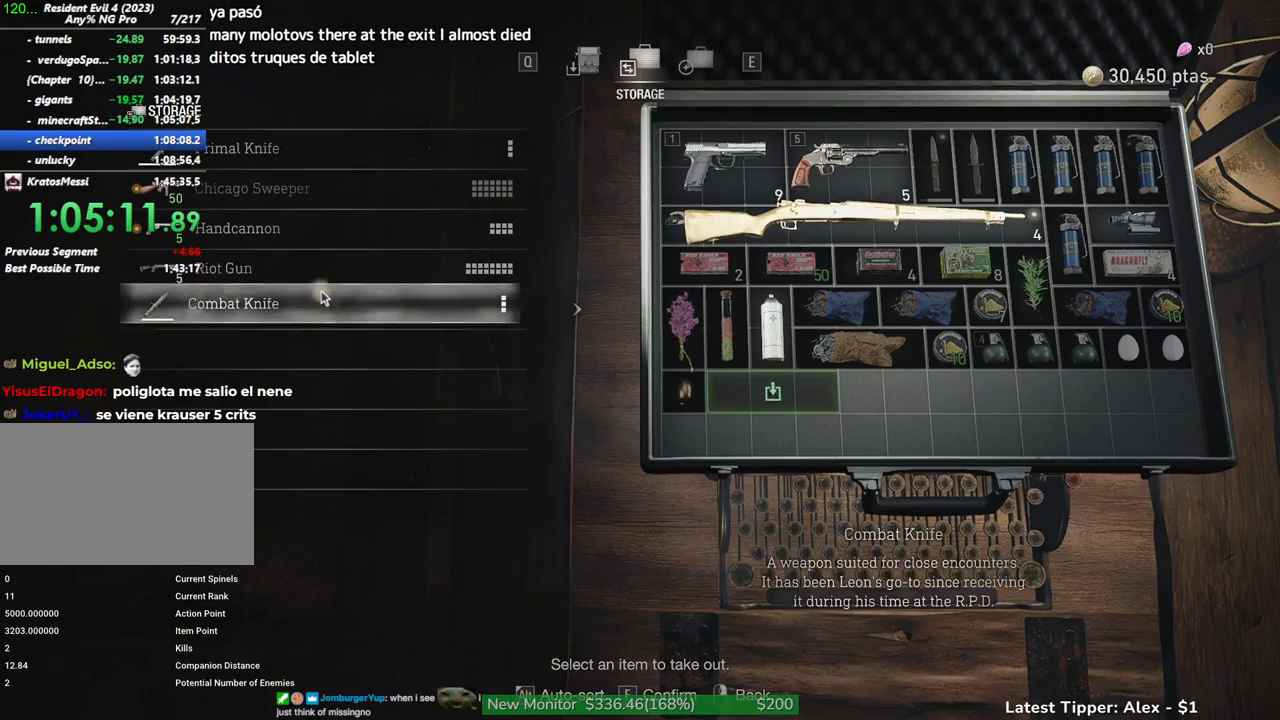
{"keys": [], "mouse": [], "events": [[284, "mouse_left", "down"], [334, "mouse_left", "up"]]}
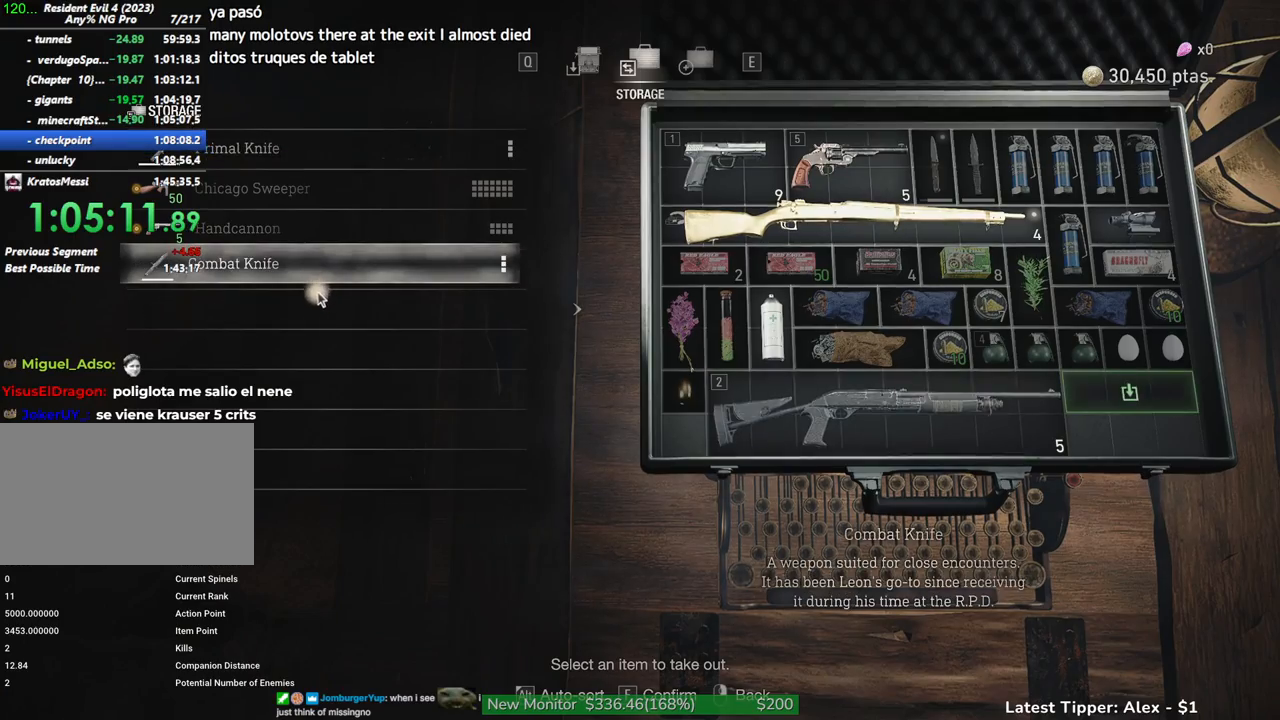
{"keys": [], "mouse": [], "events": []}
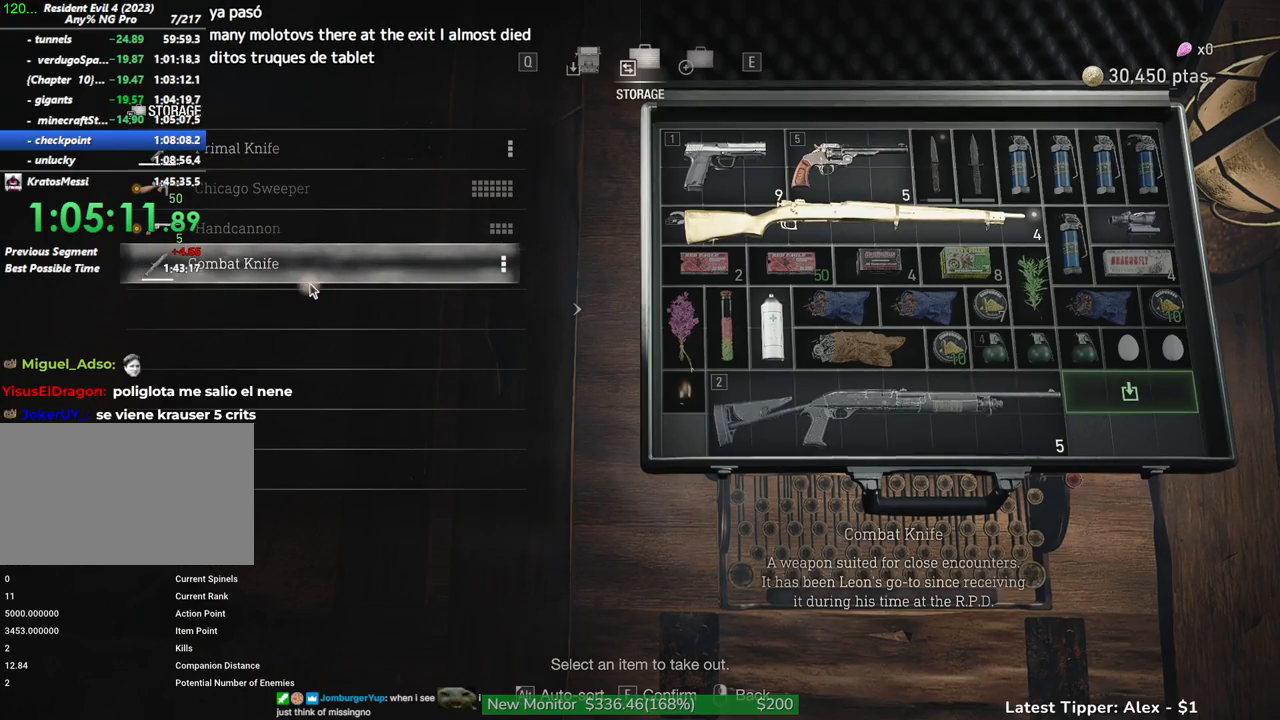
{"keys": [], "mouse": [], "events": [[134, "mouse_left", "down"], [167, "mouse_left", "up"], [400, "mouse_right", "down"], [500, "mouse_right", "up"]]}
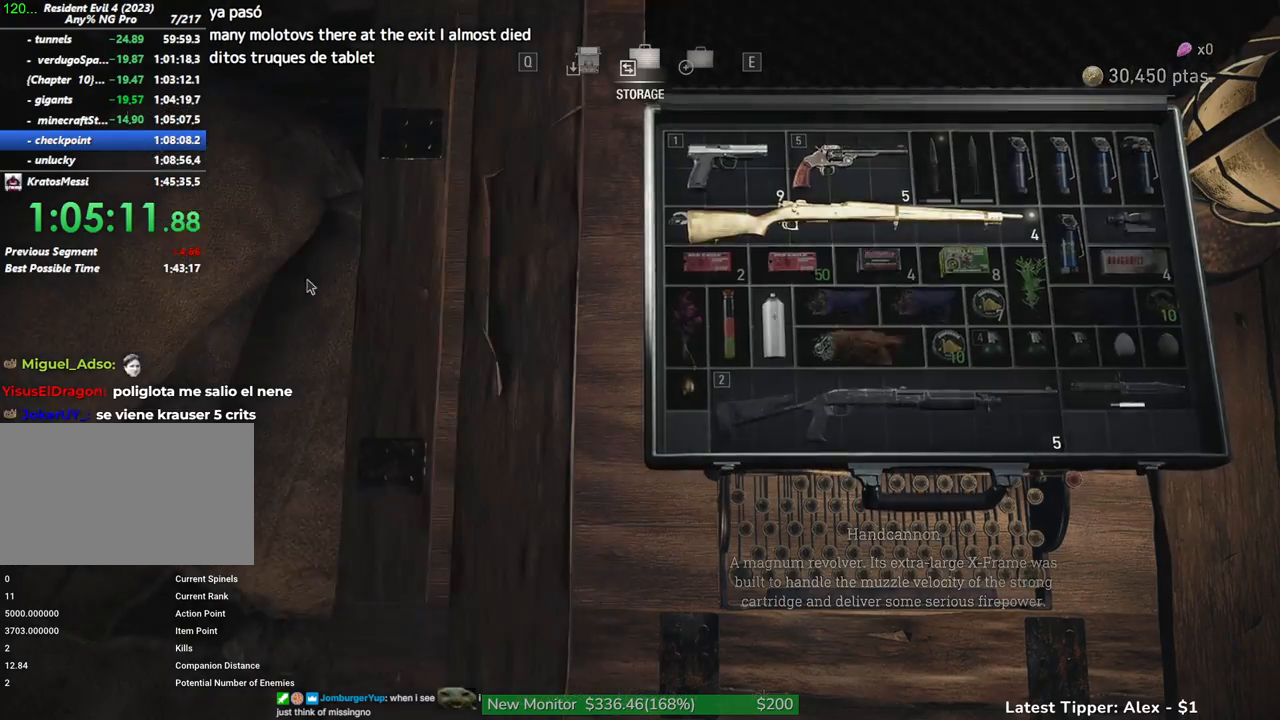
{"keys": [], "mouse": [], "events": [[284, "mouse_right", "down"], [384, "mouse_right", "up"]]}
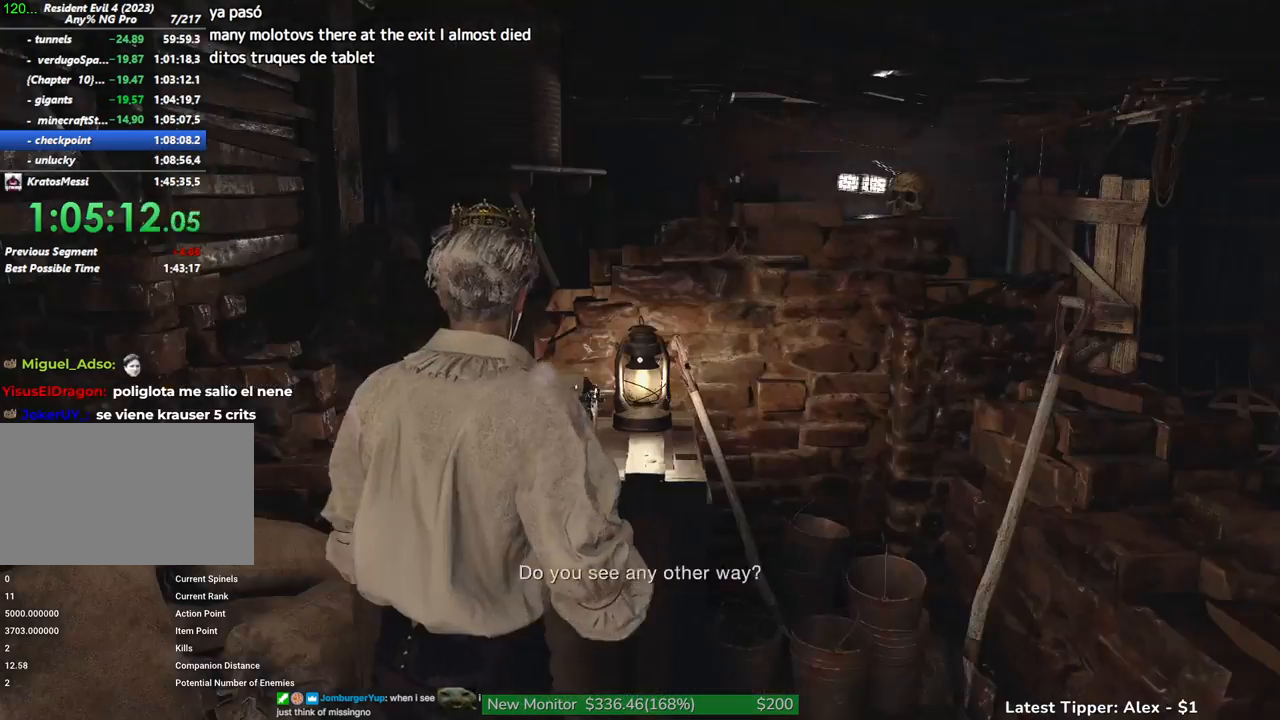
{"keys": ["d", "shift", "w"], "mouse": [], "events": [[200, "mouse_right", "down"], [250, "mouse_right", "up"], [250, "w", "down"], [300, "shift", "down"], [434, "d", "down"]]}
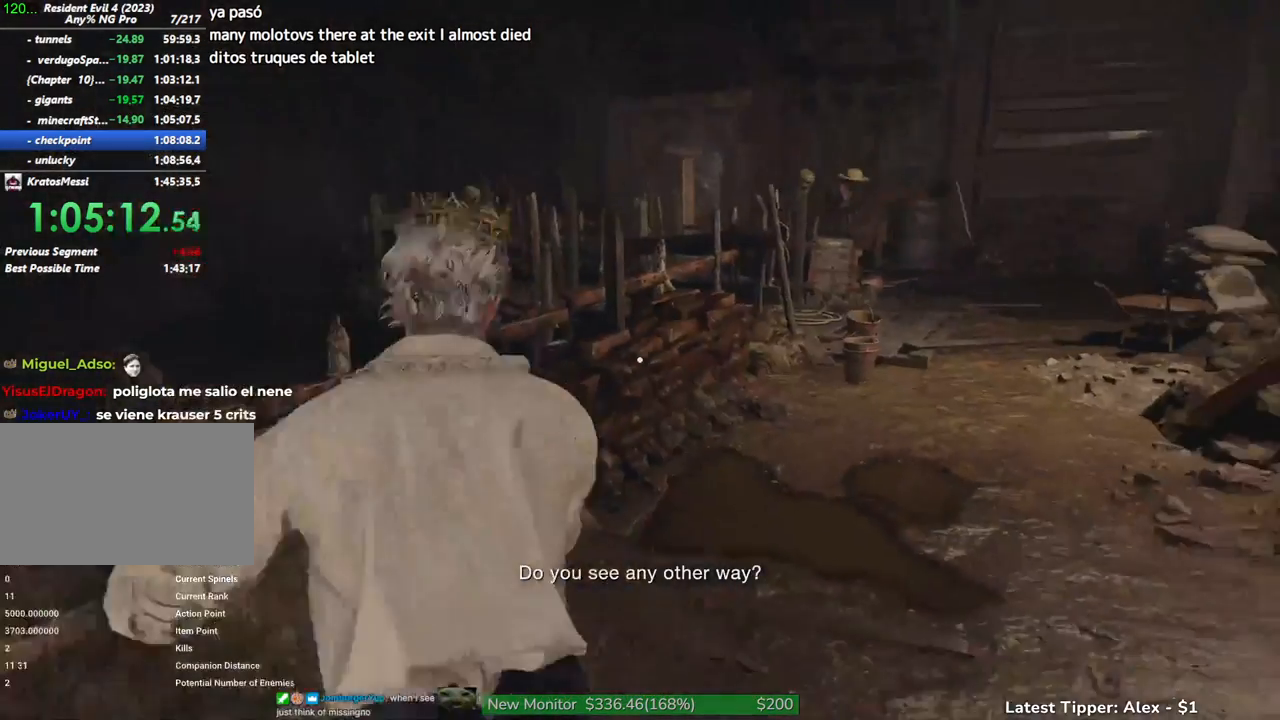
{"keys": ["d", "shift", "w"], "mouse": [], "events": []}
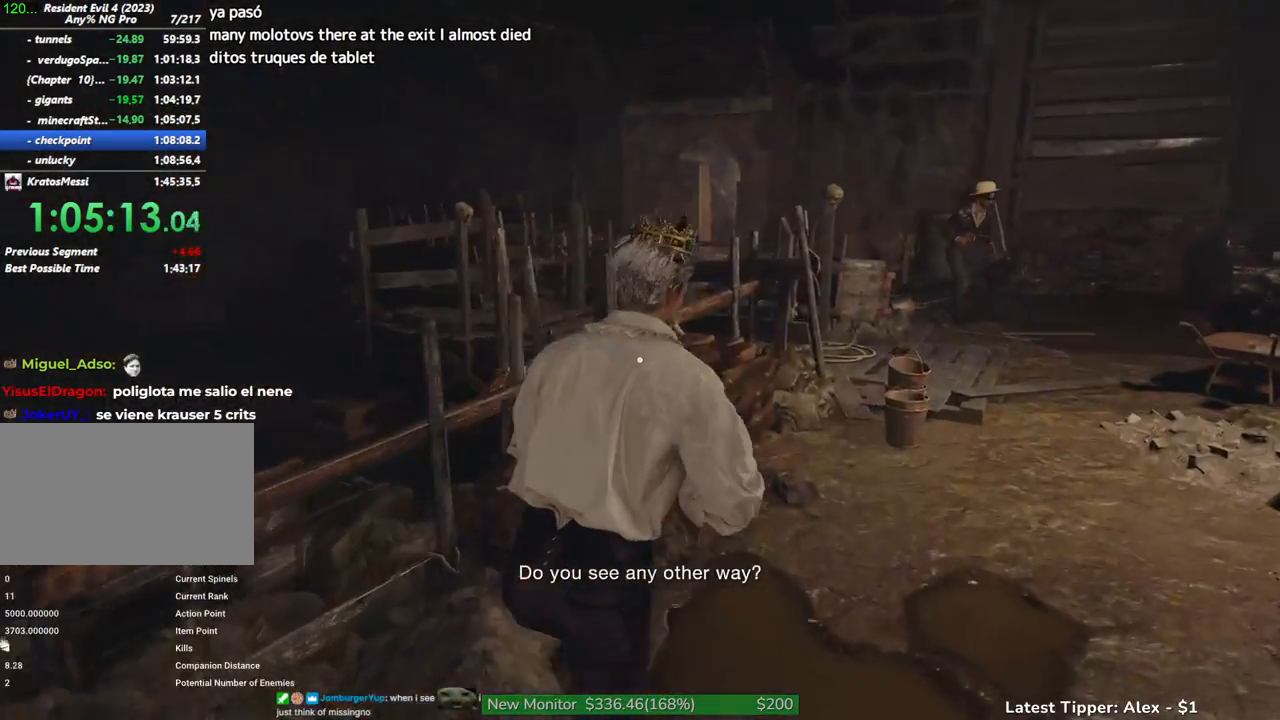
{"keys": ["d", "shift", "w"], "mouse": [], "events": []}
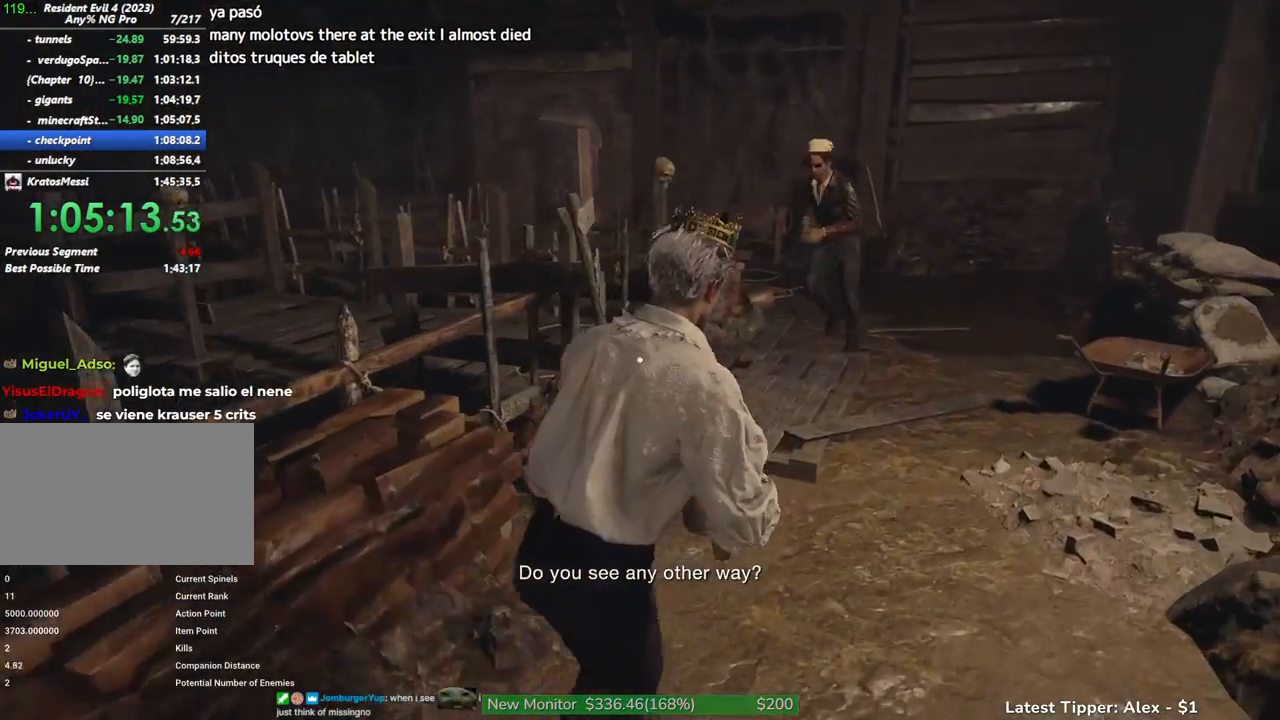
{"keys": ["shift", "w"], "mouse": [], "events": [[17, "d", "up"], [200, "d", "down"], [300, "d", "up"]]}
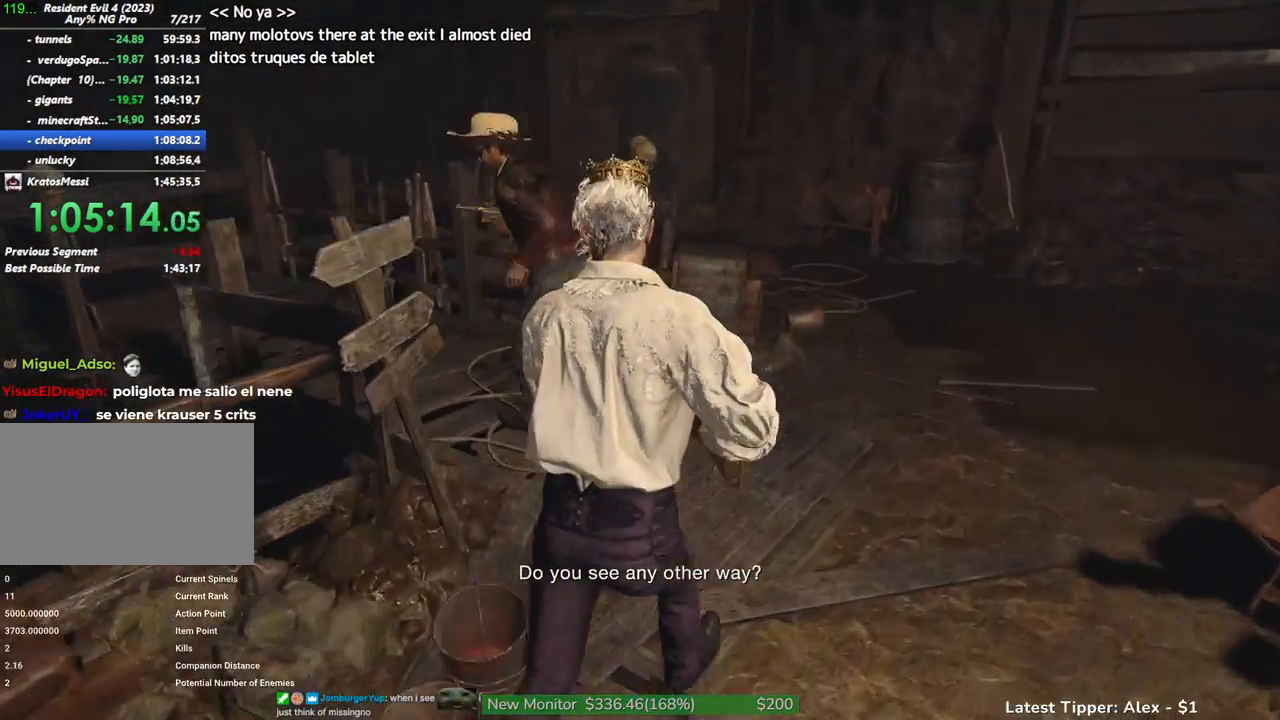
{"keys": ["w"], "mouse": [], "events": [[217, "1", "down"], [317, "1", "up"], [500, "shift", "up"]]}
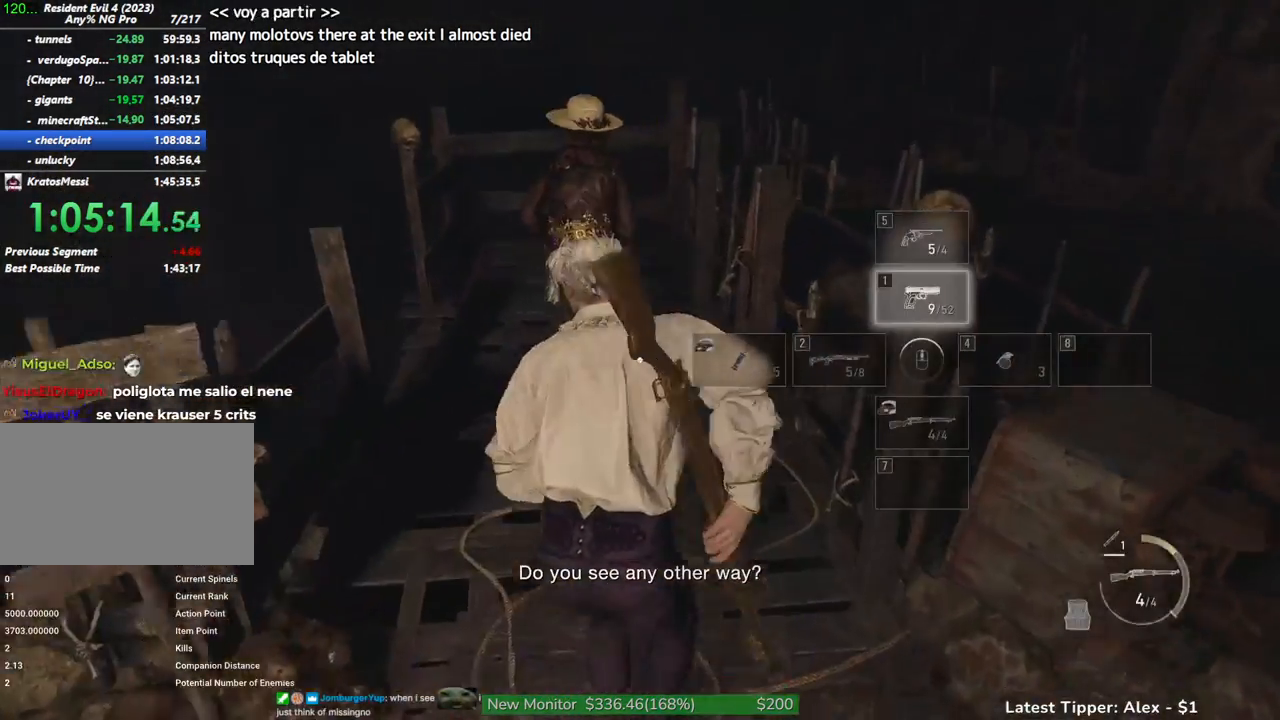
{"keys": [], "mouse": [], "events": [[334, "d", "down"], [334, "mouse_right", "down"], [334, "w", "up"], [434, "d", "up"], [467, "mouse_right", "up"]]}
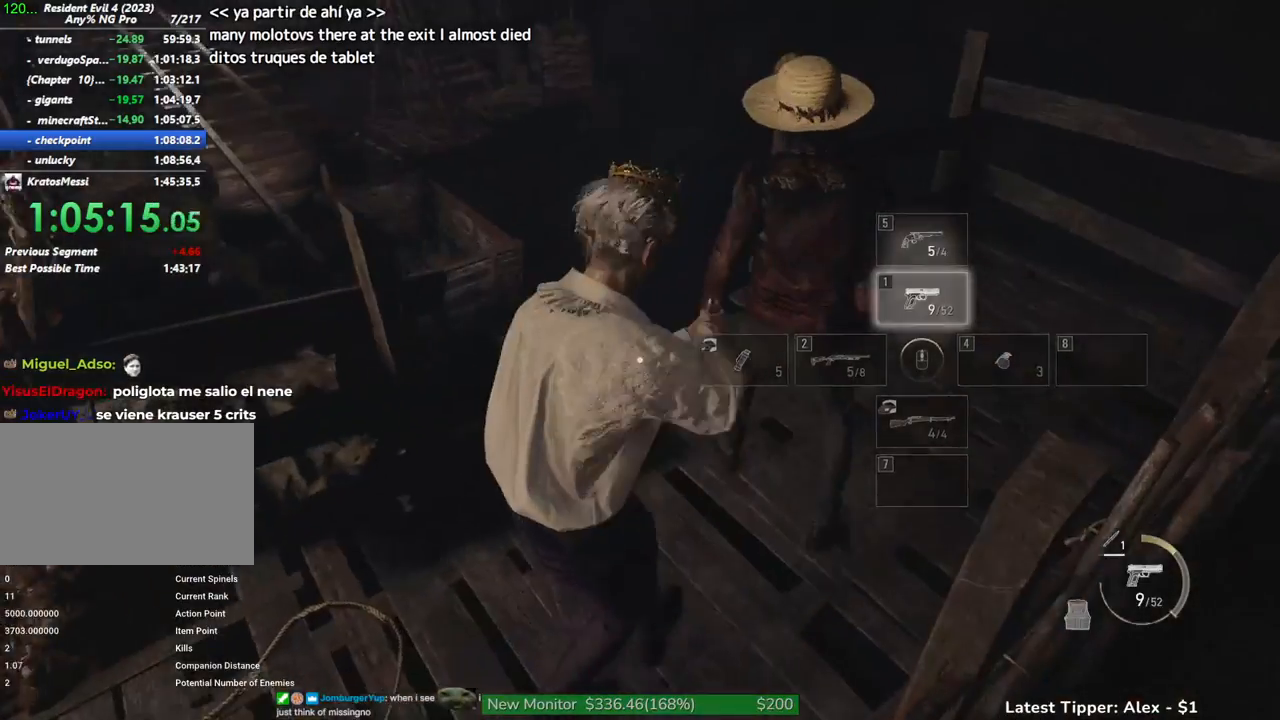
{"keys": ["d", "w"], "mouse": [], "events": [[17, "d", "down"], [200, "w", "down"]]}
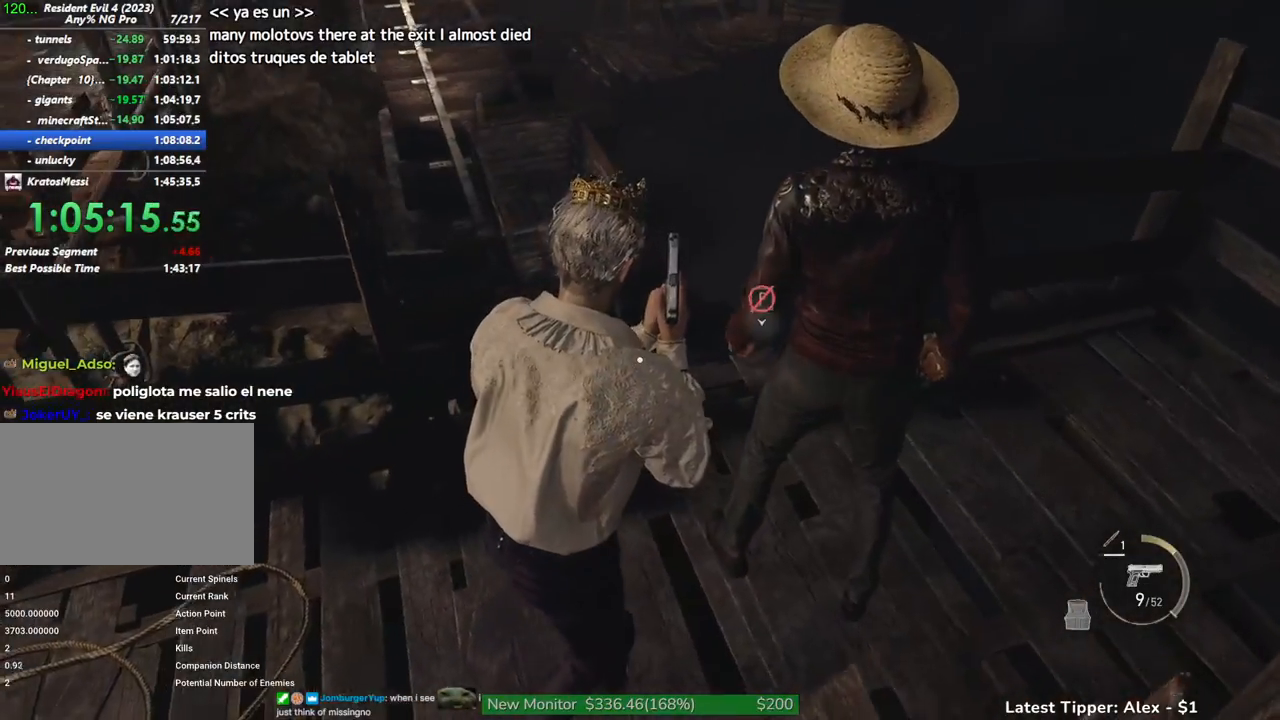
{"keys": ["w"], "mouse": [], "events": [[500, "d", "up"]]}
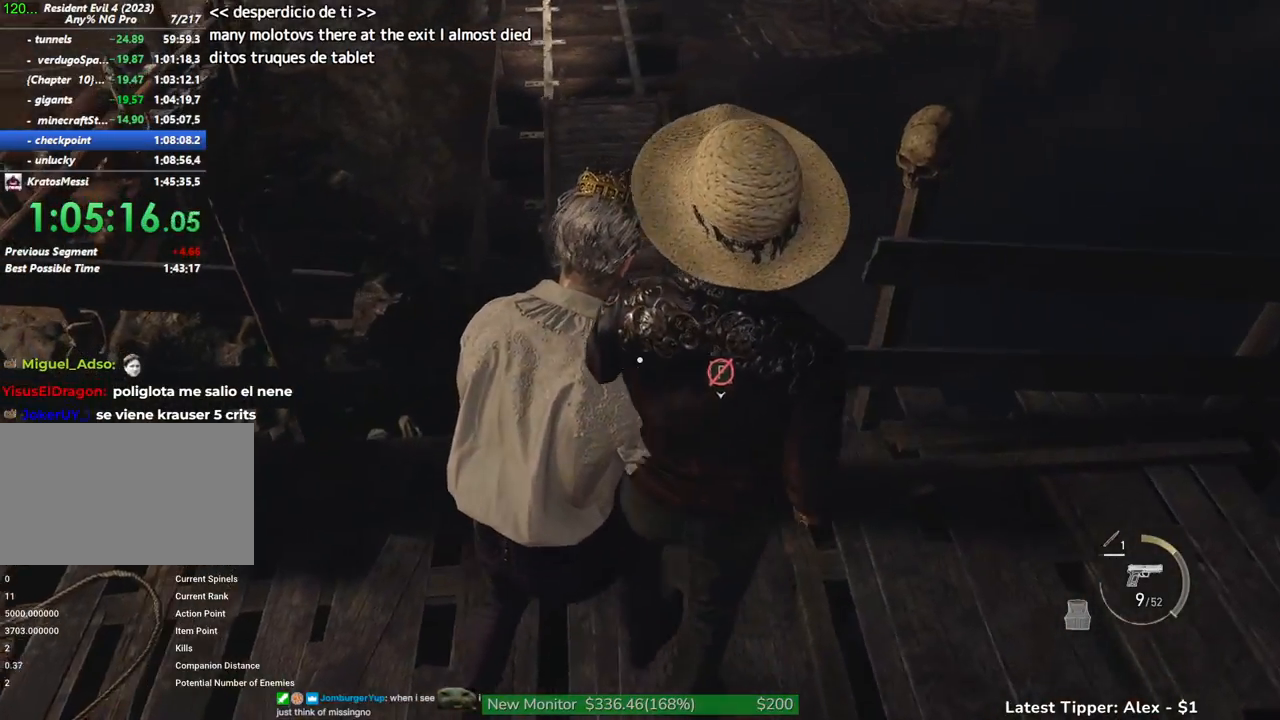
{"keys": ["w"], "mouse": [], "events": []}
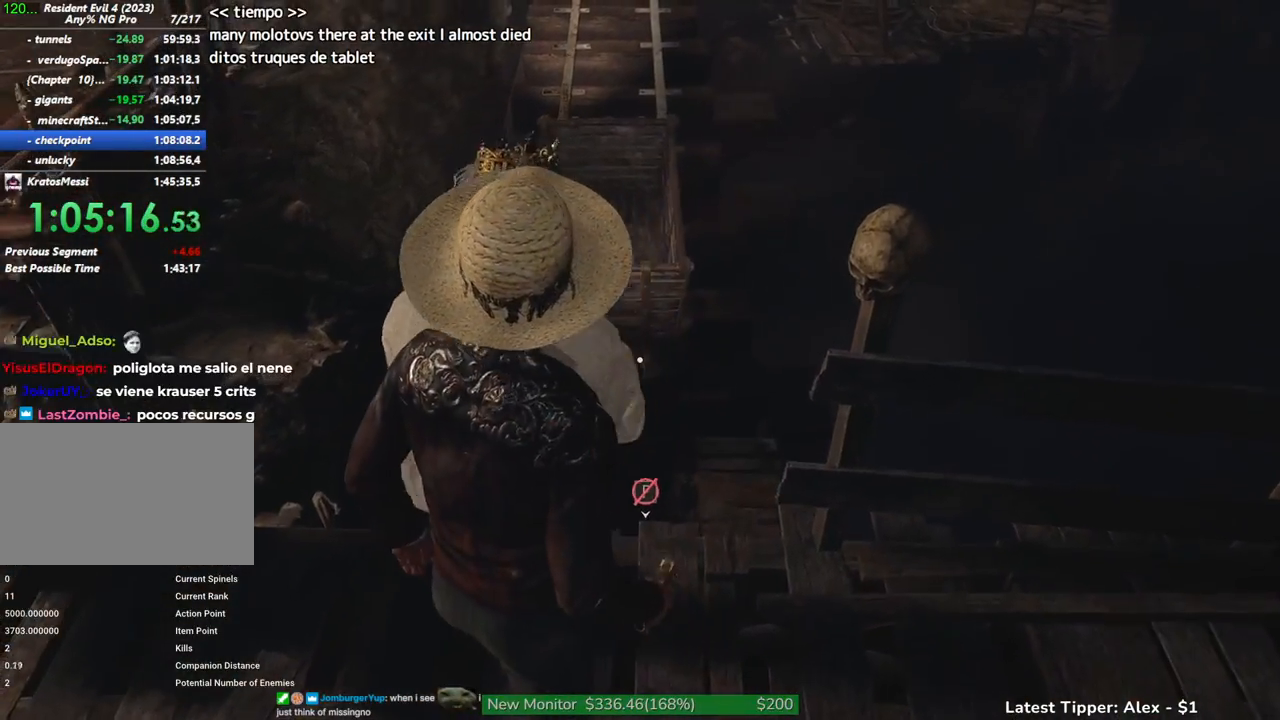
{"keys": ["g"], "mouse": [], "events": [[17, "w", "up"], [250, "w", "down"], [350, "g", "down"], [400, "w", "up"]]}
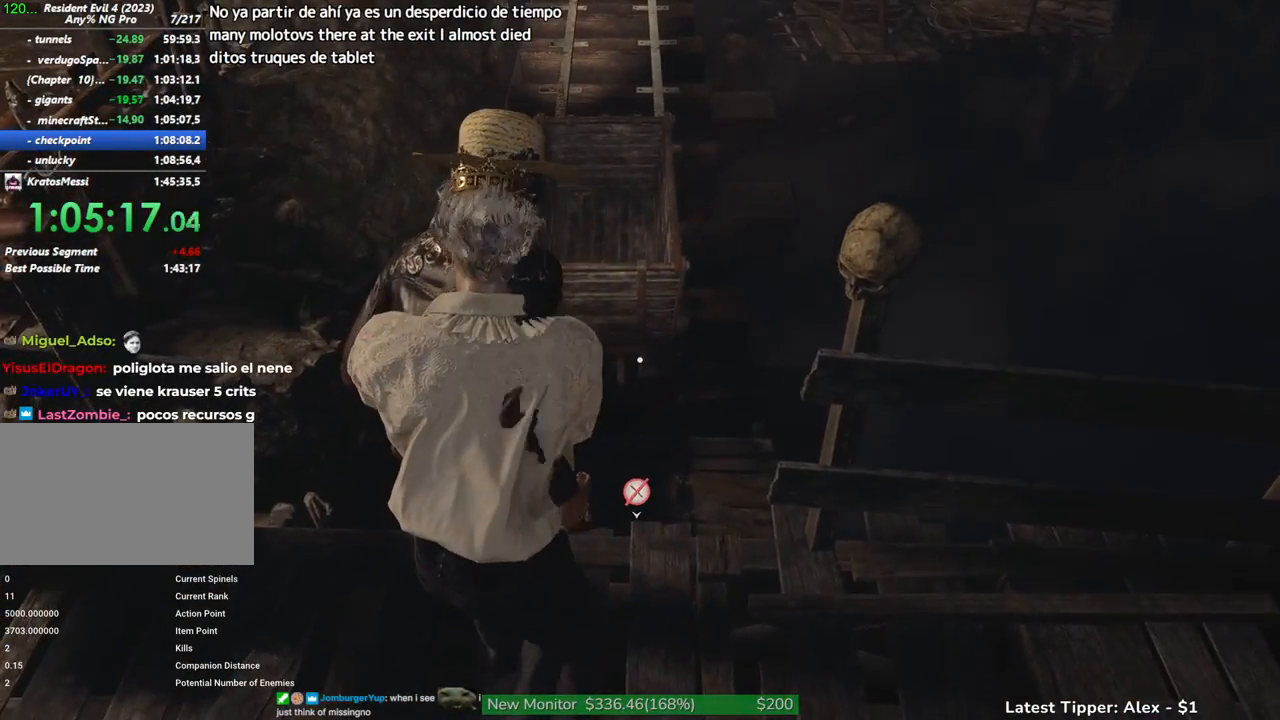
{"keys": ["g"], "mouse": [], "events": [[284, "w", "down"], [450, "w", "up"]]}
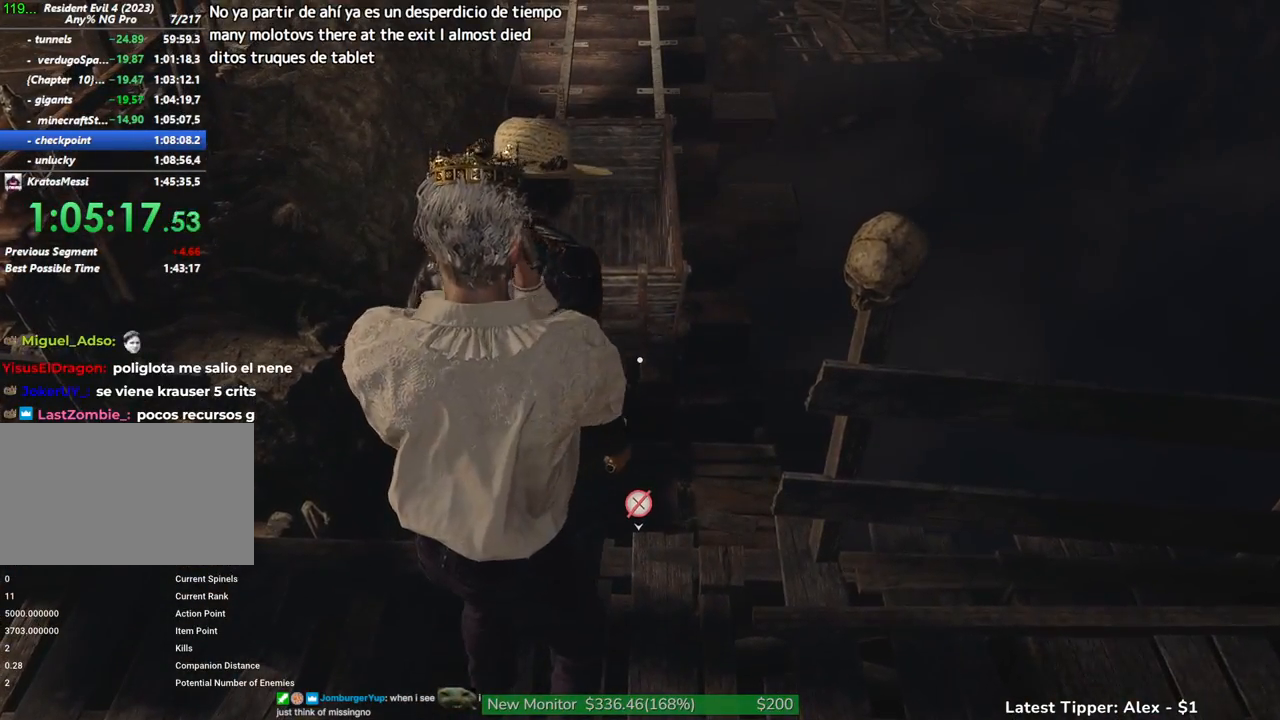
{"keys": ["g"], "mouse": [], "events": []}
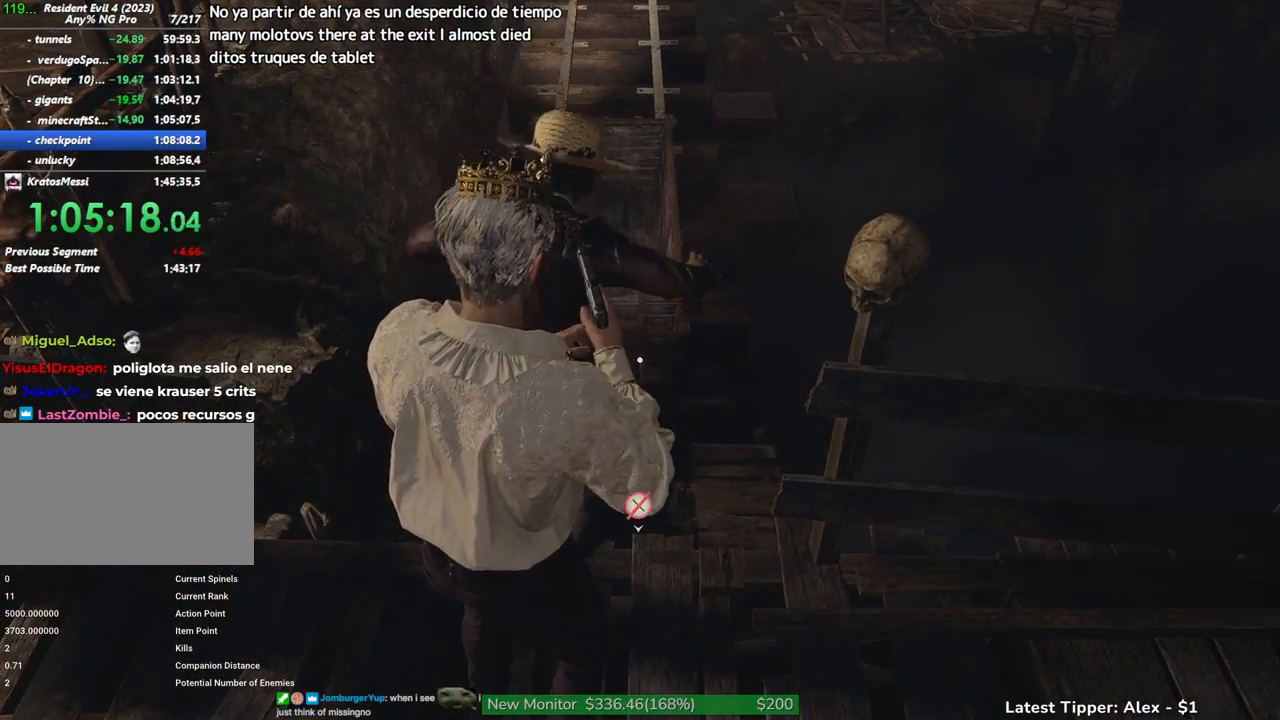
{"keys": ["g"], "mouse": [], "events": []}
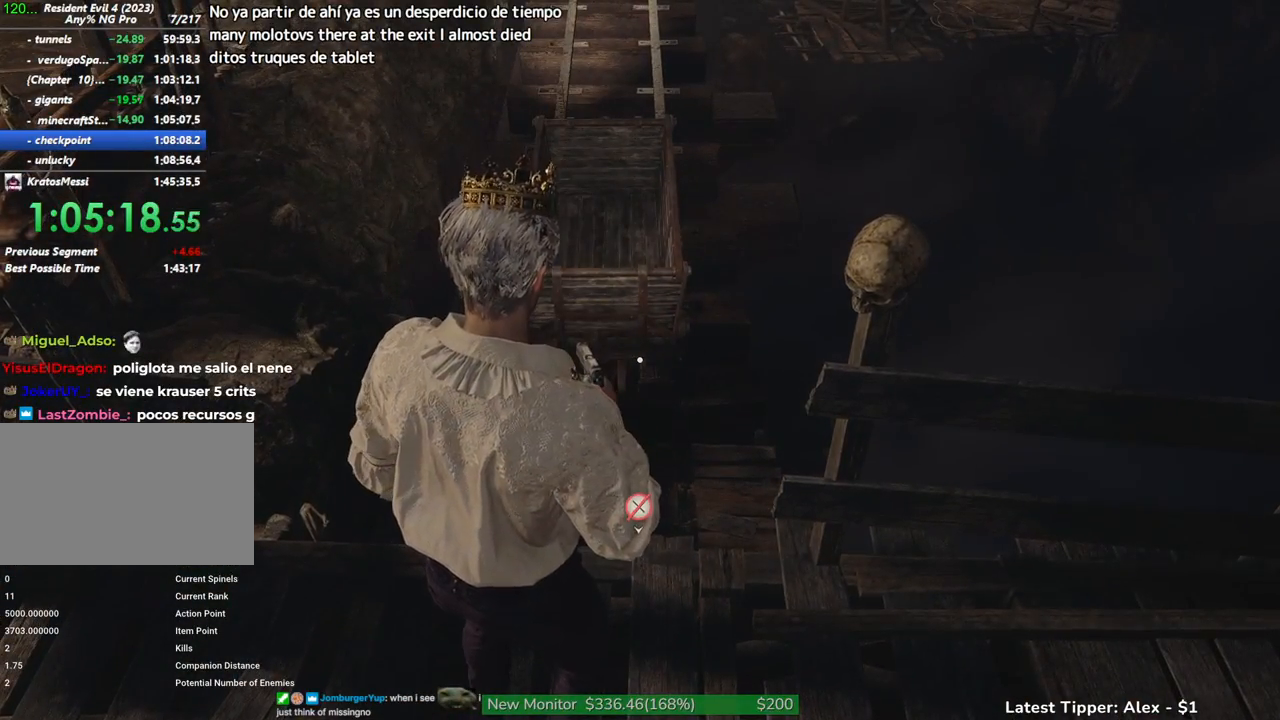
{"keys": ["g"], "mouse": [], "events": []}
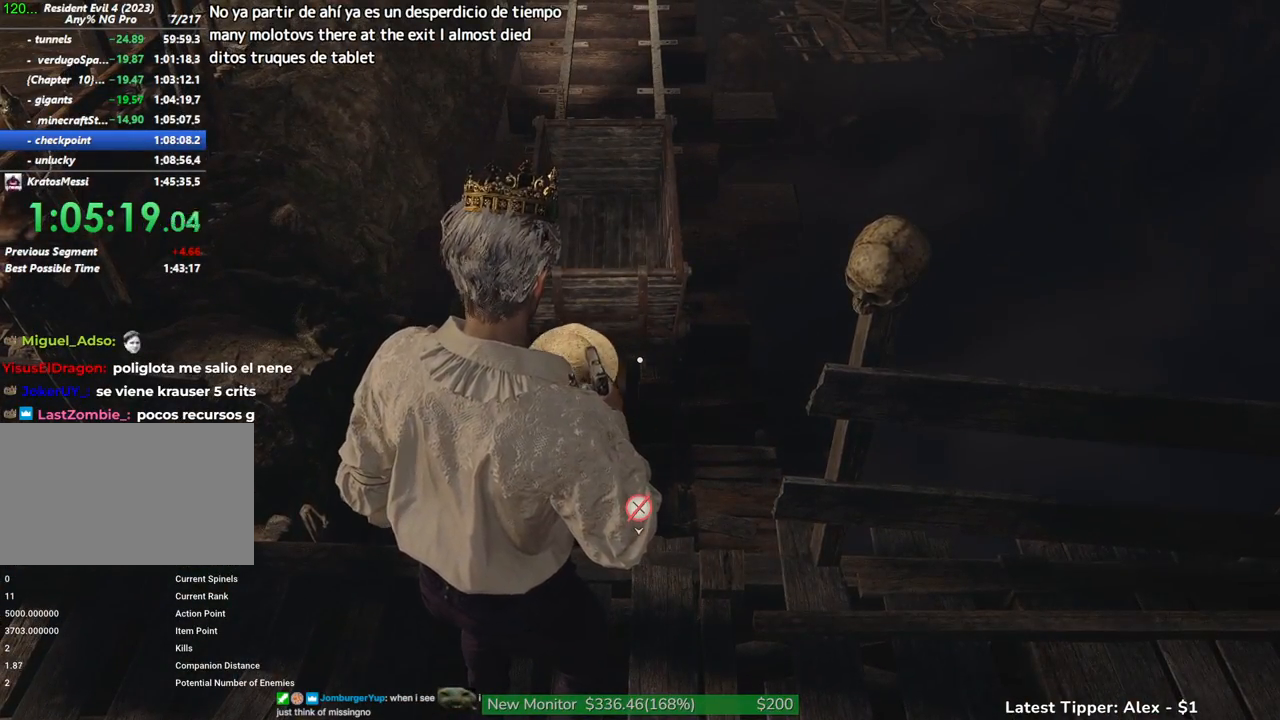
{"keys": ["g"], "mouse": [], "events": []}
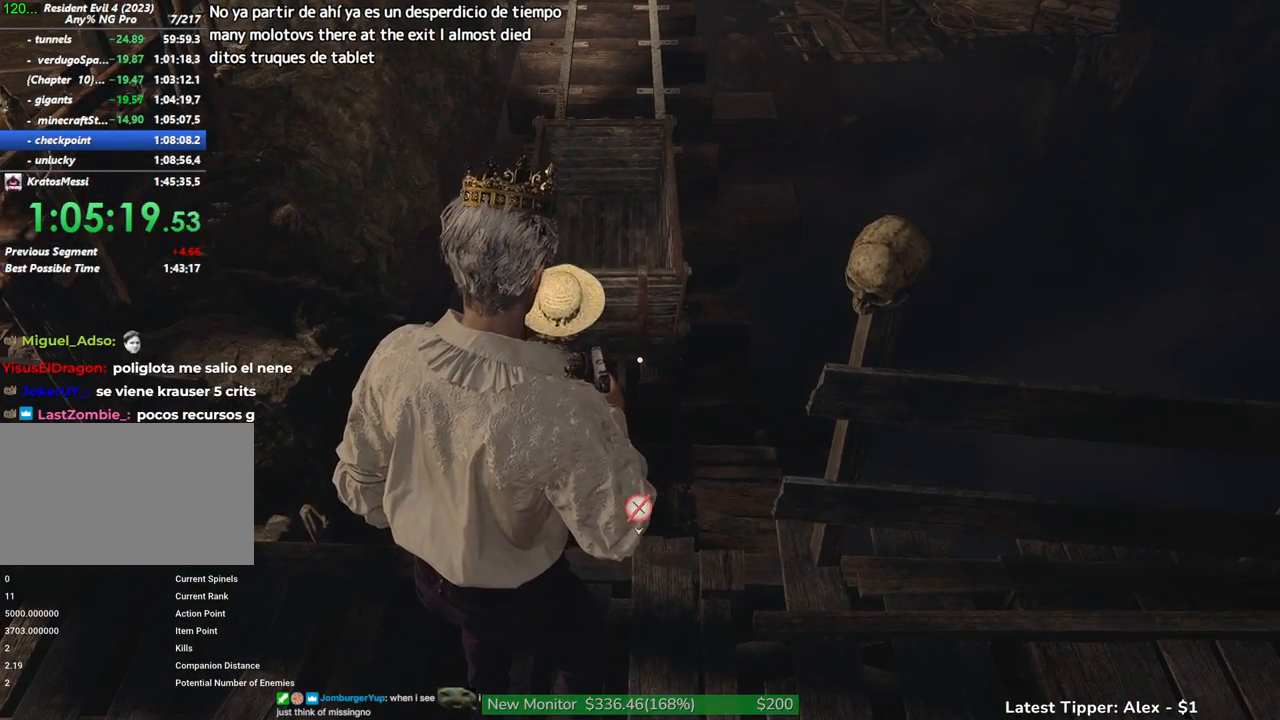
{"keys": ["g"], "mouse": [], "events": []}
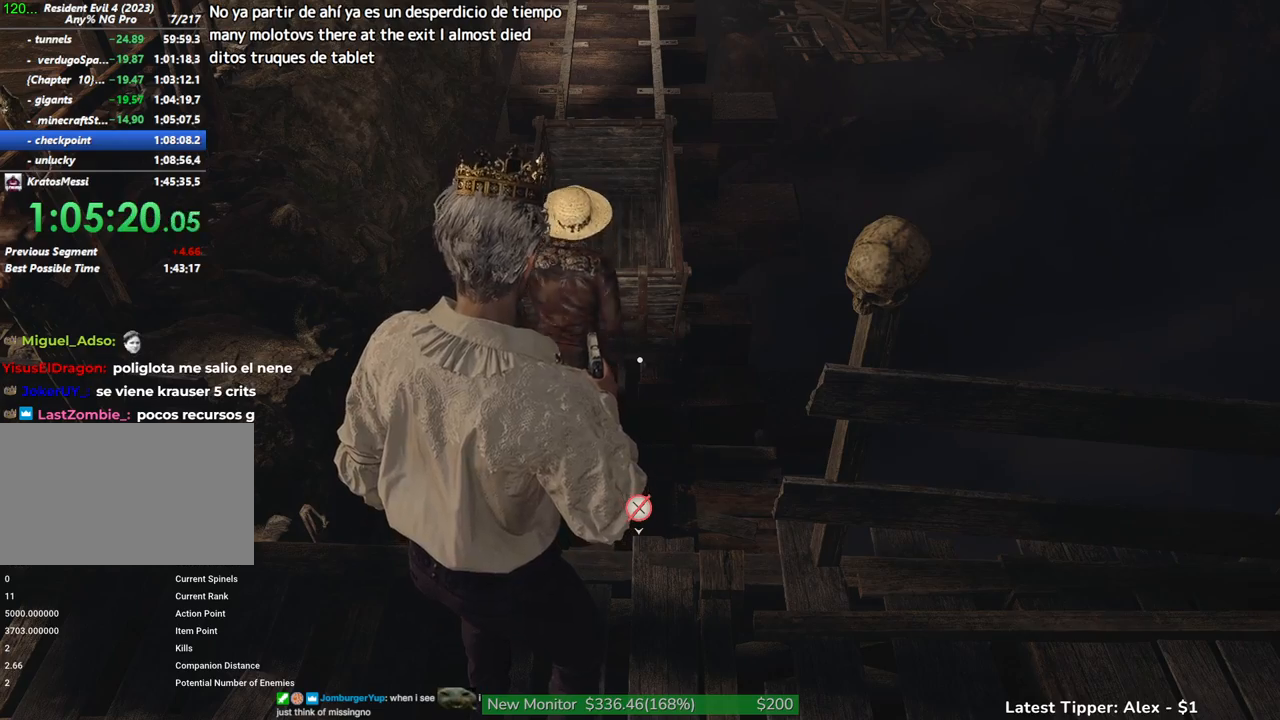
{"keys": ["g"], "mouse": [], "events": []}
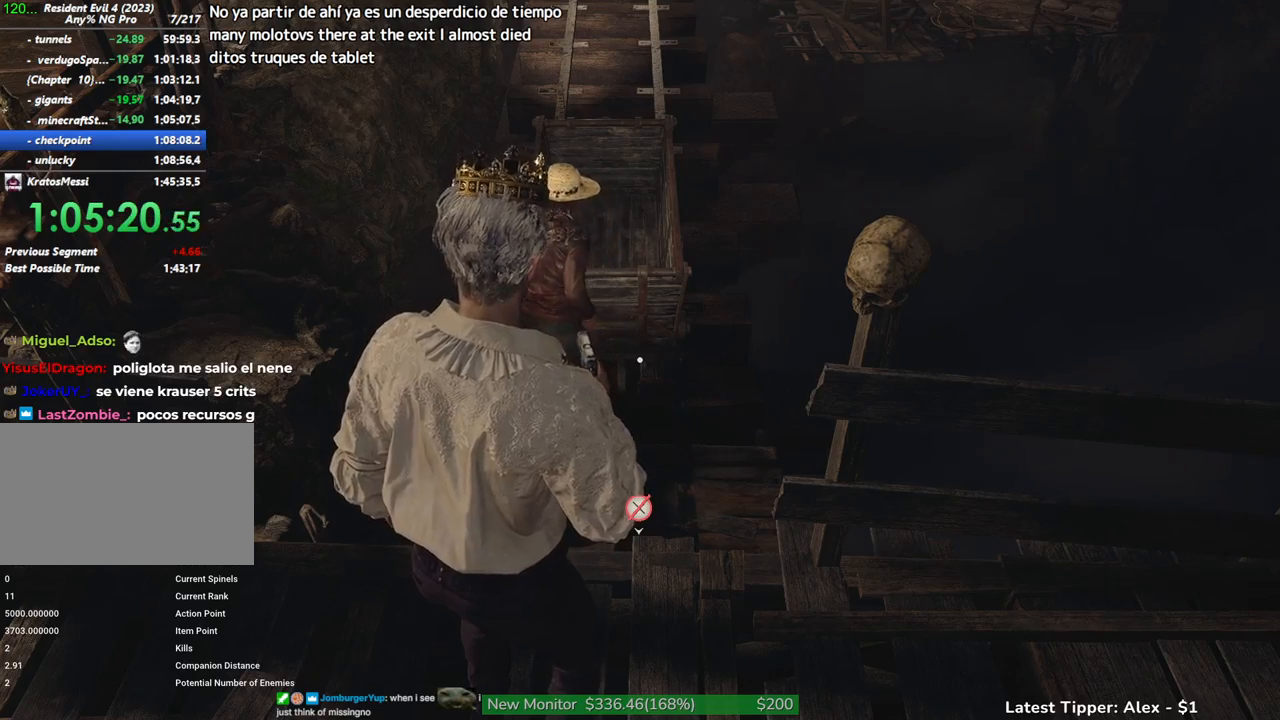
{"keys": ["g"], "mouse": [], "events": []}
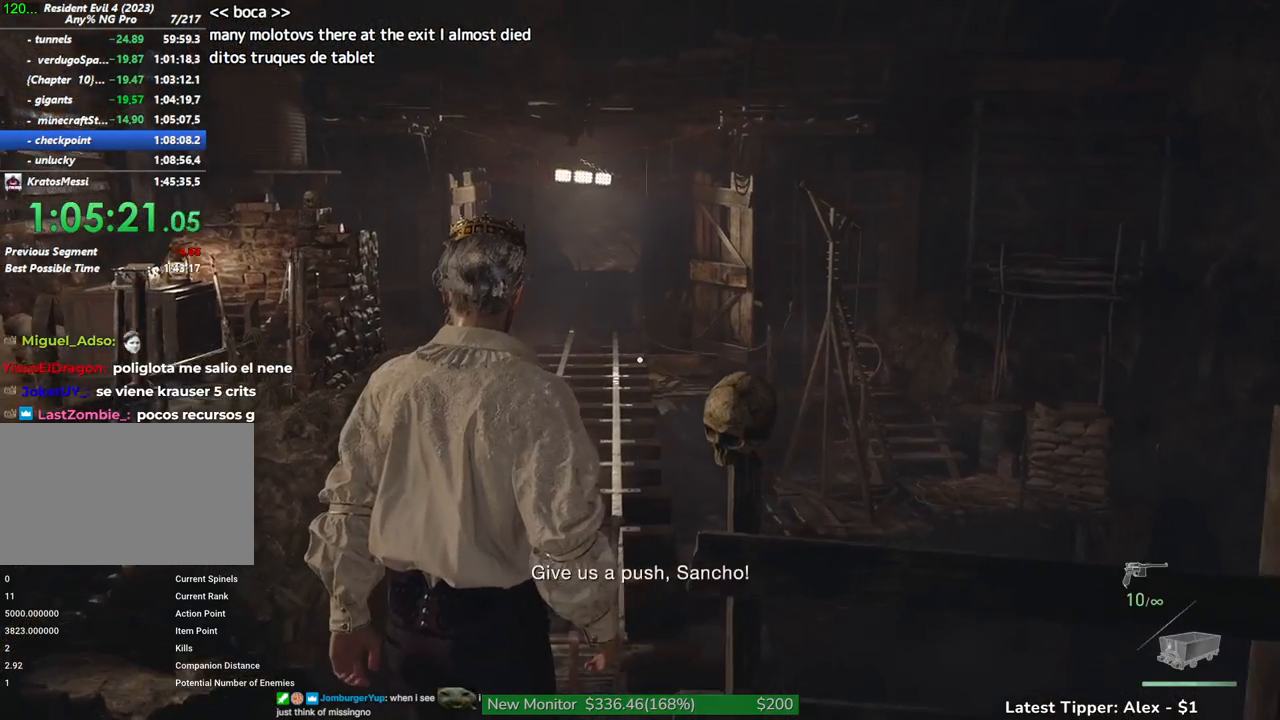
{"keys": [], "mouse": [], "events": [[350, "g", "up"]]}